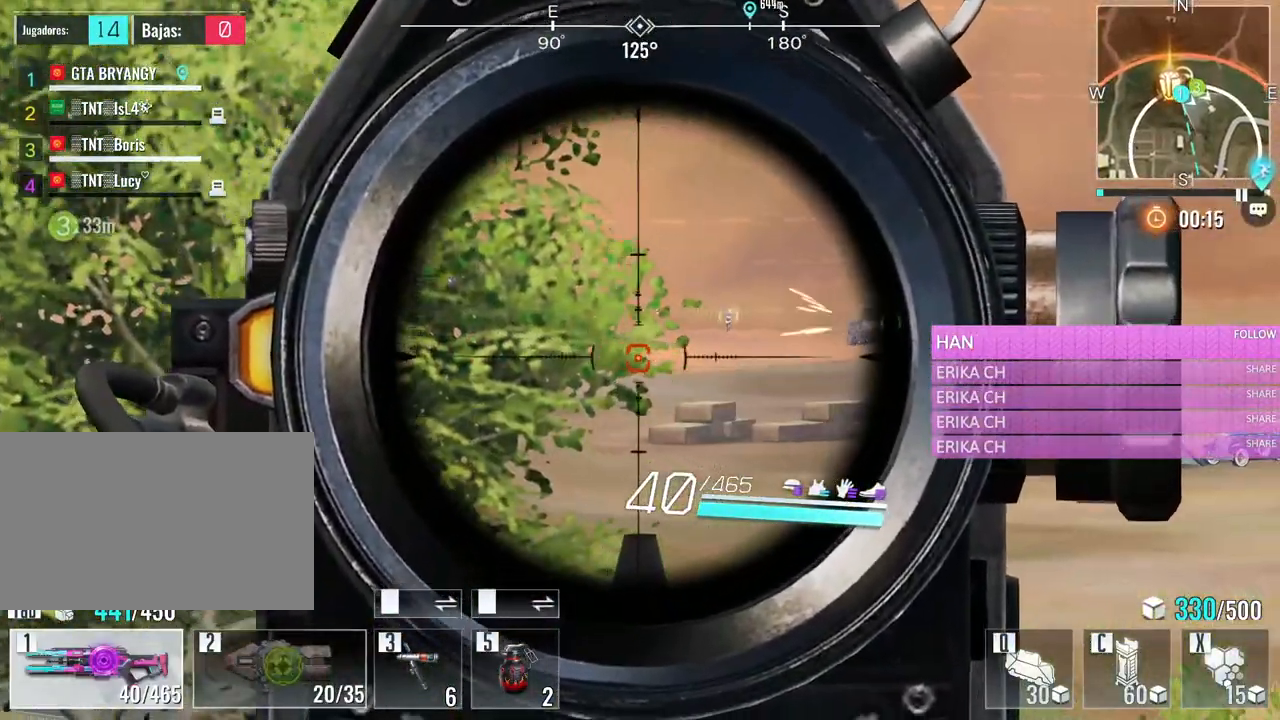
Gameplay with keyboard and mouse; each line is a JSON object with the keys and mouse buttons held at the frame after it. "events" lists presses ("down") and releases ("up") of "1", "2", "3", "4", "5", "a", "alt", "c", "caps_lock", "ctrl", "d", "e", "f", "g", "q", "r", "s", "shift", "space", "t", "tab", "v", "w", "x", "z", "mouse_left", "mouse_wheel" and "mouse_right" between this image and that frame as [ms after this image, input, new state], when the widget could be followed in between. "mouse_left", "mouse_wheel", "mouse_right" = the "left", "wheel", "right" buttons of the "mouse" list. No other keys are recorded. "wheel" means that the mouse wheel is clicked or scrolled. Not read: mouse_move.
{"keys": ["a"], "mouse": [], "events": [[266, "d", "up"], [316, "a", "down"], [366, "w", "up"]]}
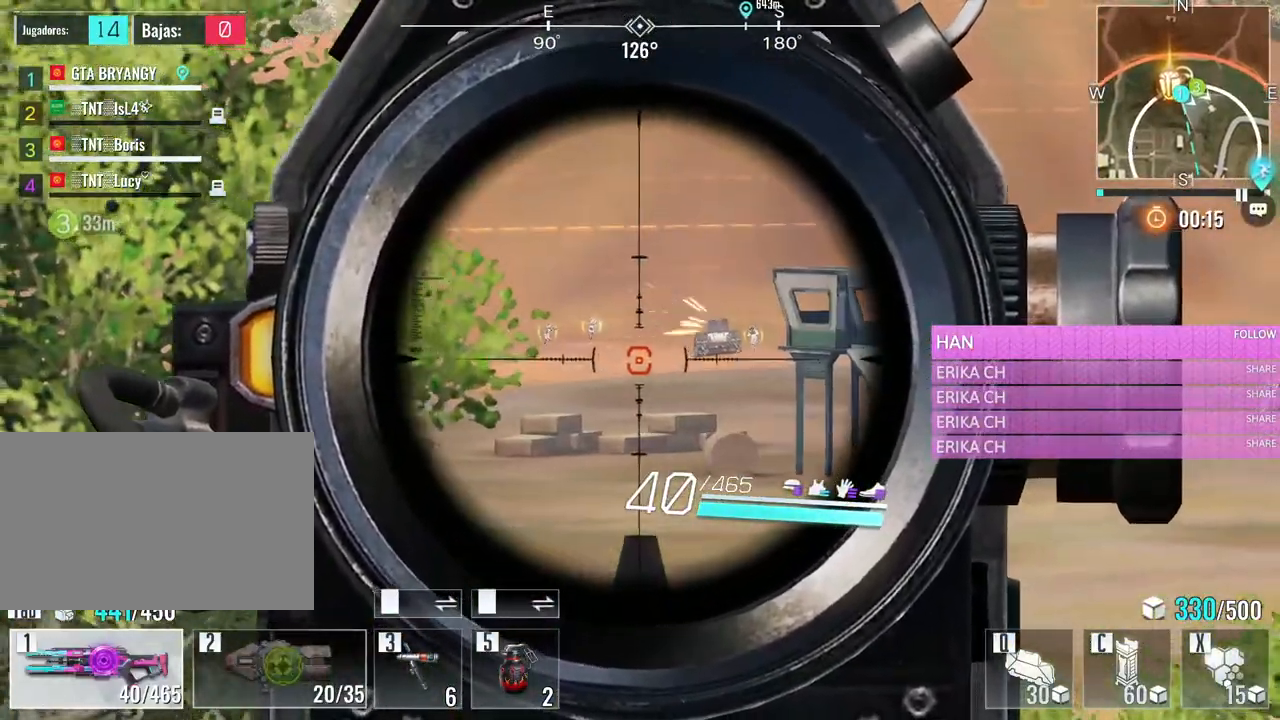
{"keys": ["a", "w"], "mouse": [], "events": [[50, "mouse_right", "down"], [150, "w", "down"], [200, "mouse_right", "up"]]}
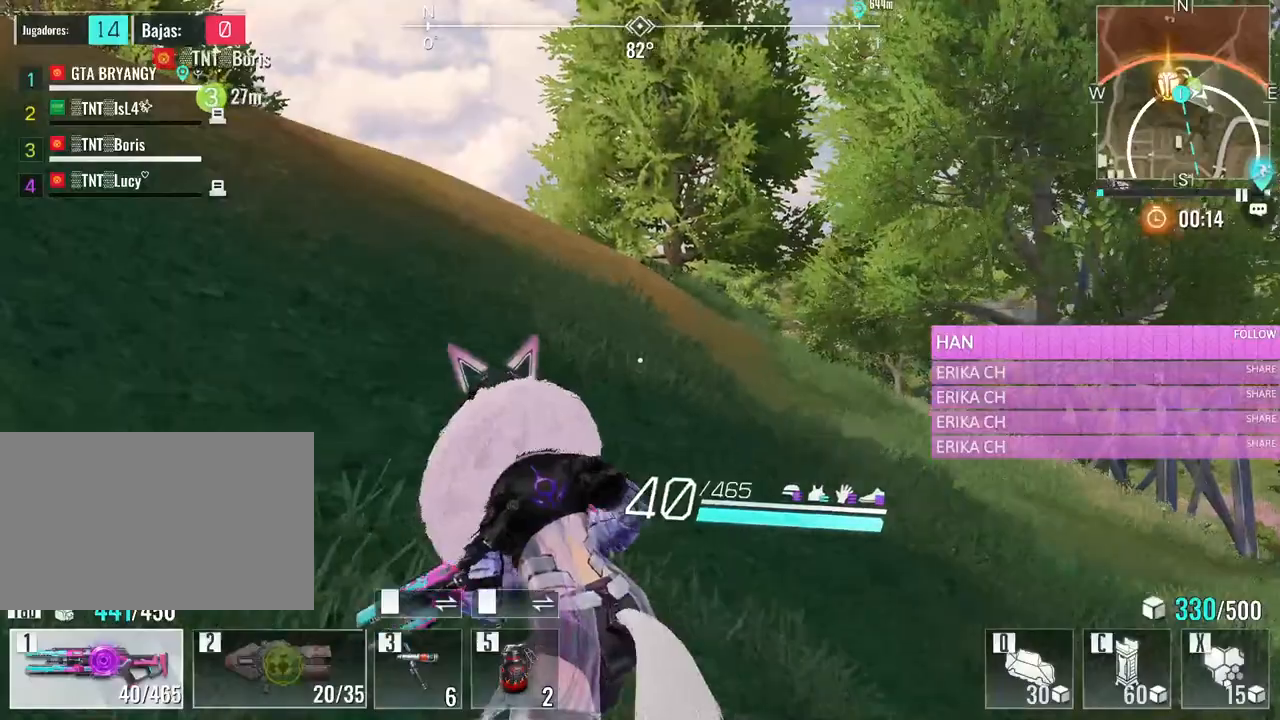
{"keys": ["a", "w"], "mouse": [], "events": [[116, "e", "down"], [250, "e", "up"]]}
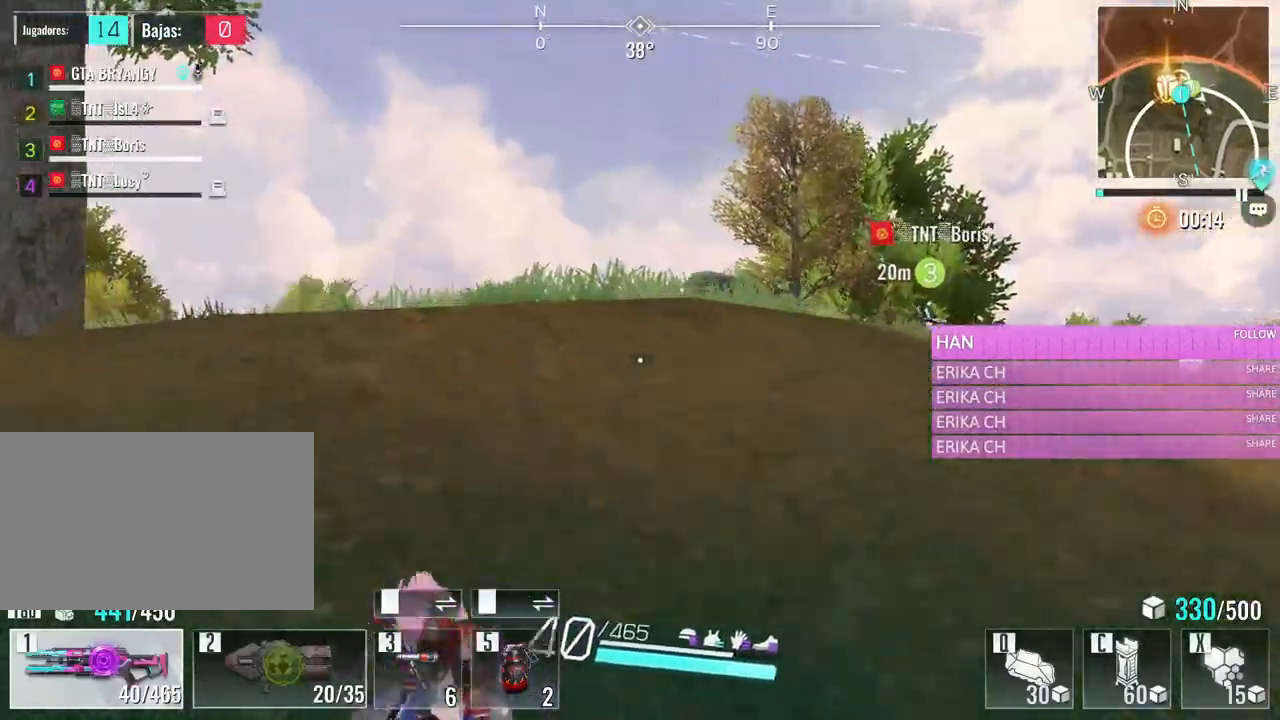
{"keys": ["d", "w"], "mouse": [], "events": [[266, "a", "up"], [500, "d", "down"]]}
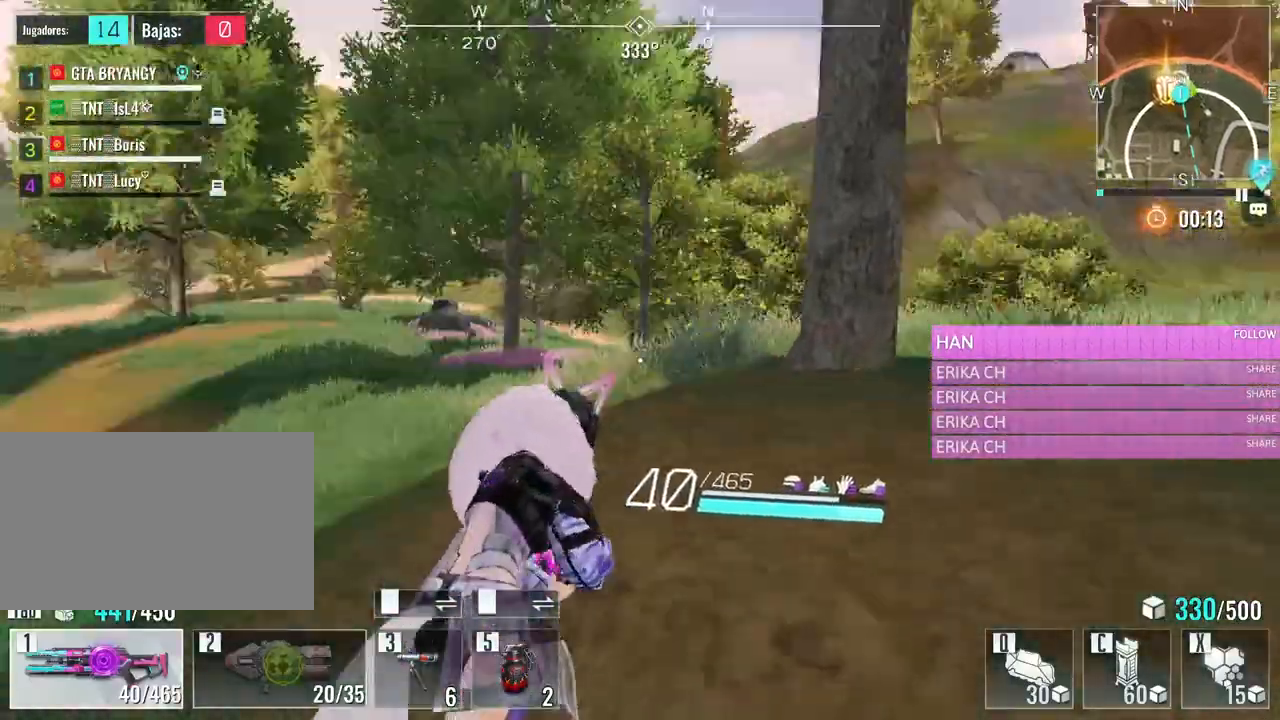
{"keys": ["d", "w"], "mouse": [], "events": []}
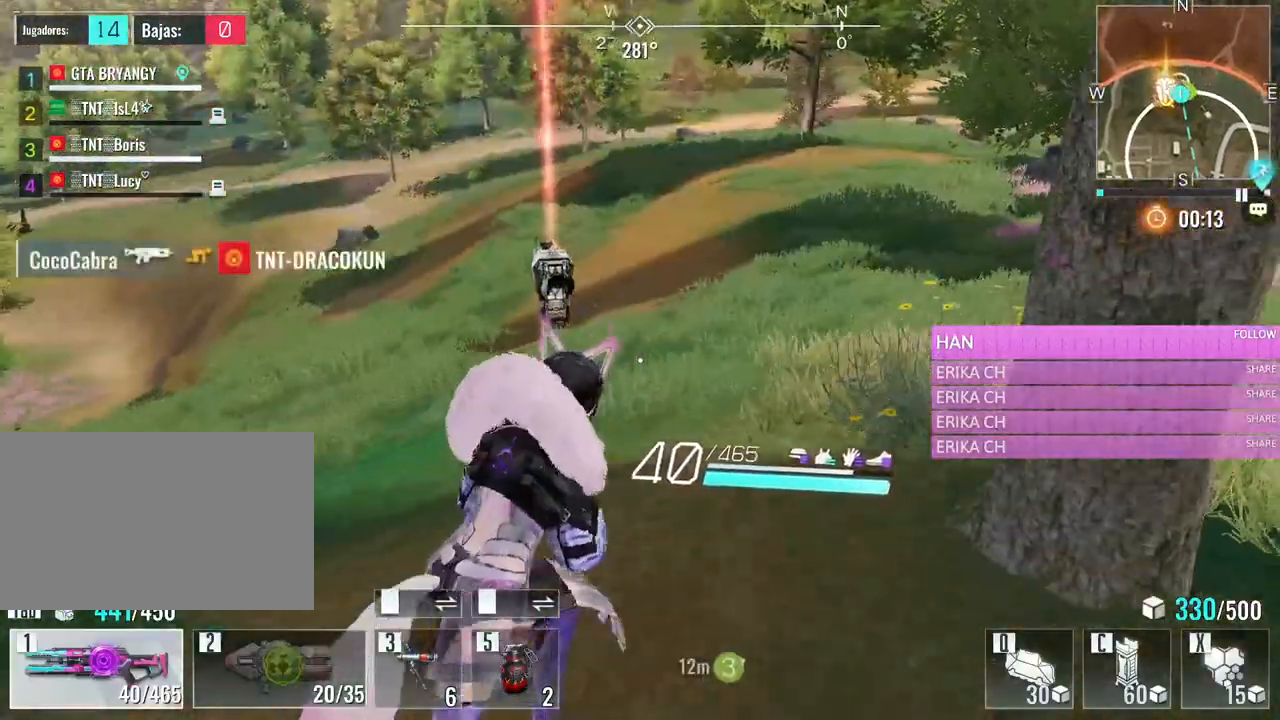
{"keys": ["w"], "mouse": [], "events": [[66, "d", "up"]]}
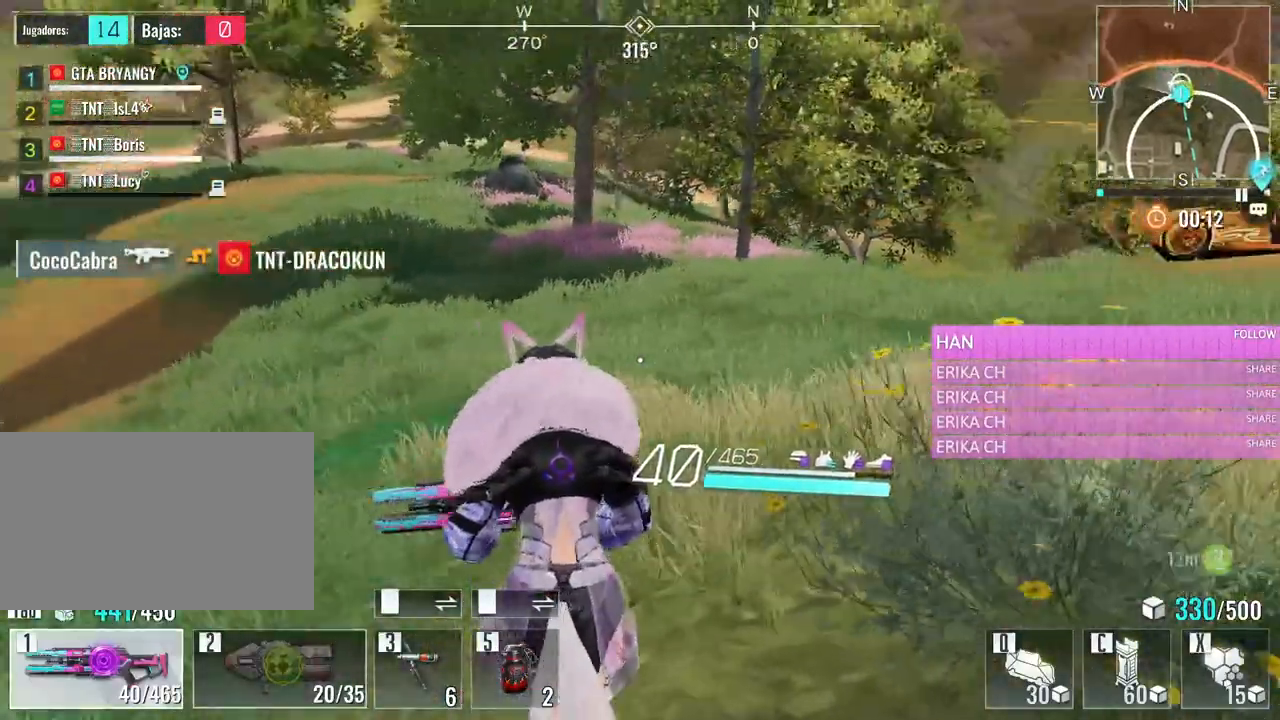
{"keys": ["w"], "mouse": [], "events": [[33, "space", "down"], [233, "space", "up"]]}
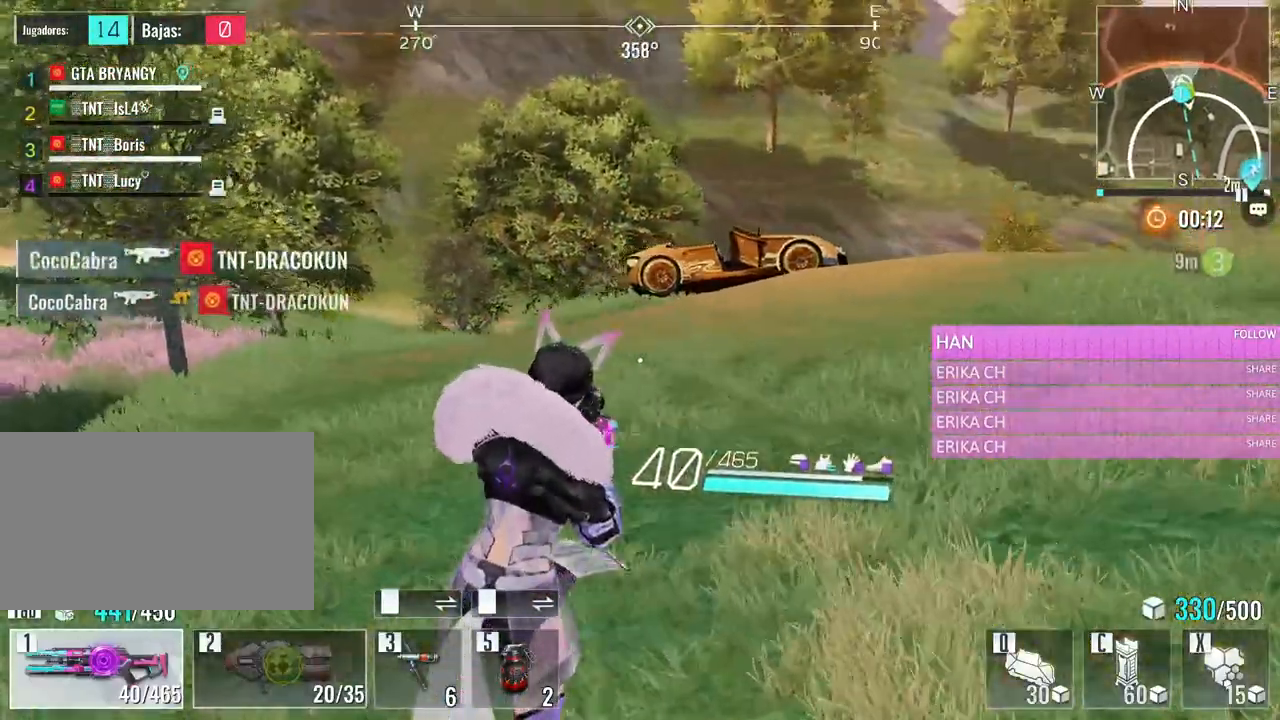
{"keys": ["d", "w"], "mouse": [], "events": [[16, "e", "down"], [200, "e", "up"], [466, "d", "down"]]}
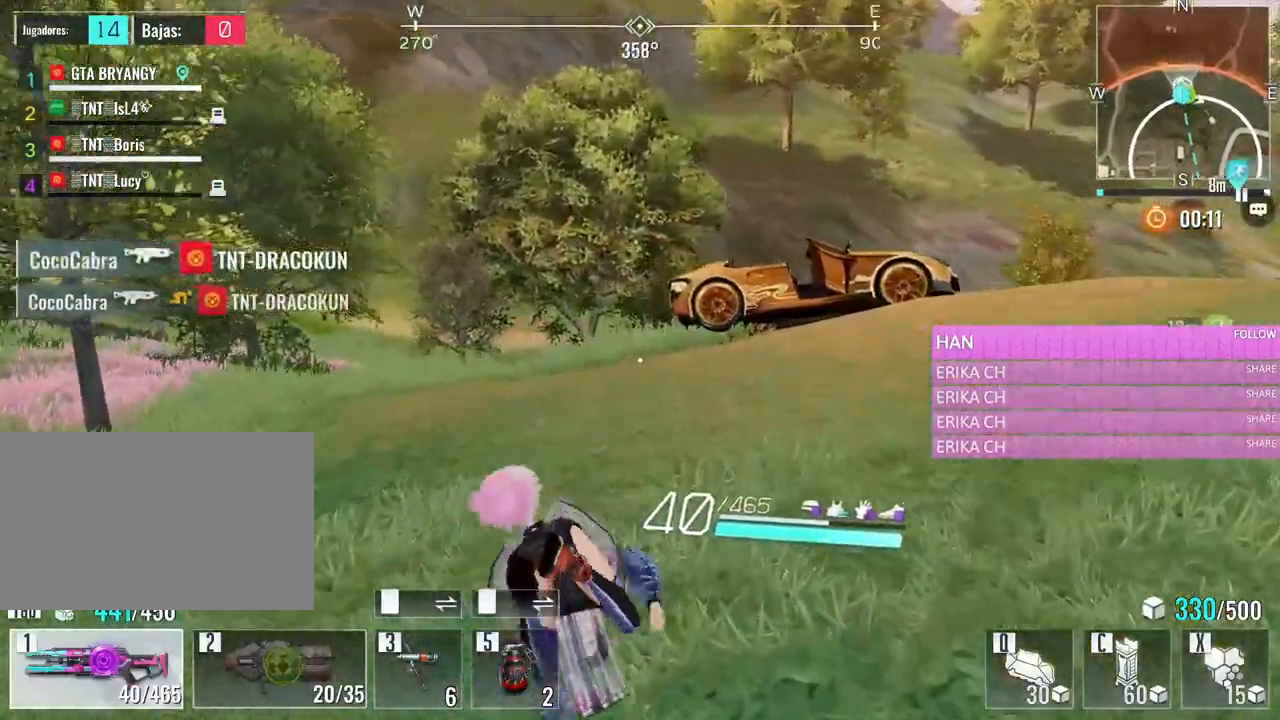
{"keys": ["a", "w"], "mouse": [], "events": [[300, "d", "up"], [350, "a", "down"]]}
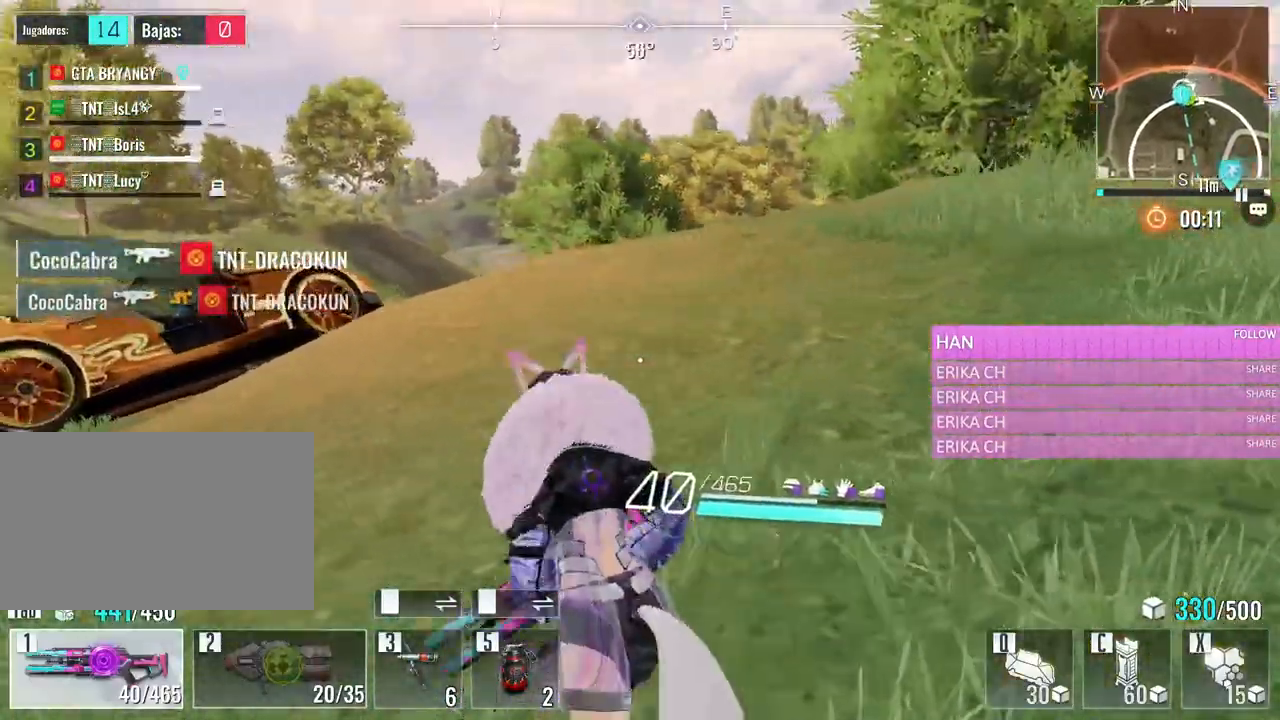
{"keys": ["a", "w"], "mouse": [], "events": [[83, "e", "down"], [266, "e", "up"]]}
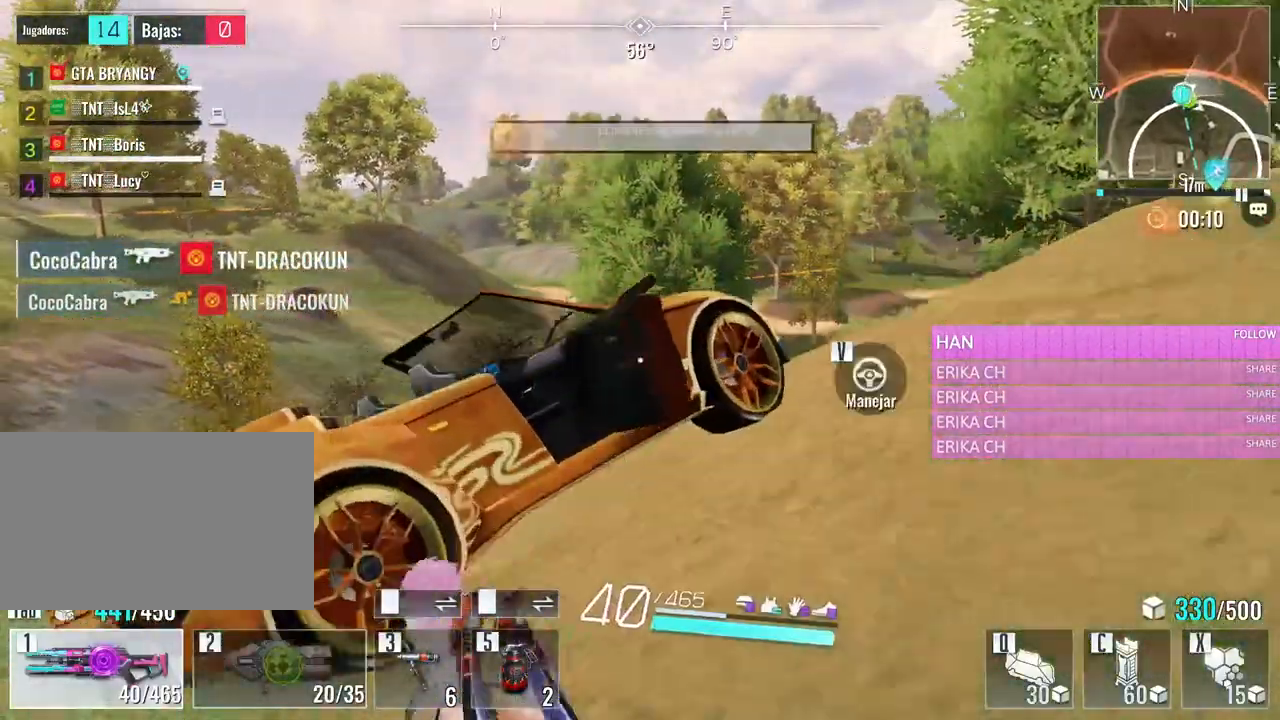
{"keys": [], "mouse": [], "events": [[233, "v", "down"], [333, "a", "up"], [333, "w", "up"], [383, "v", "up"]]}
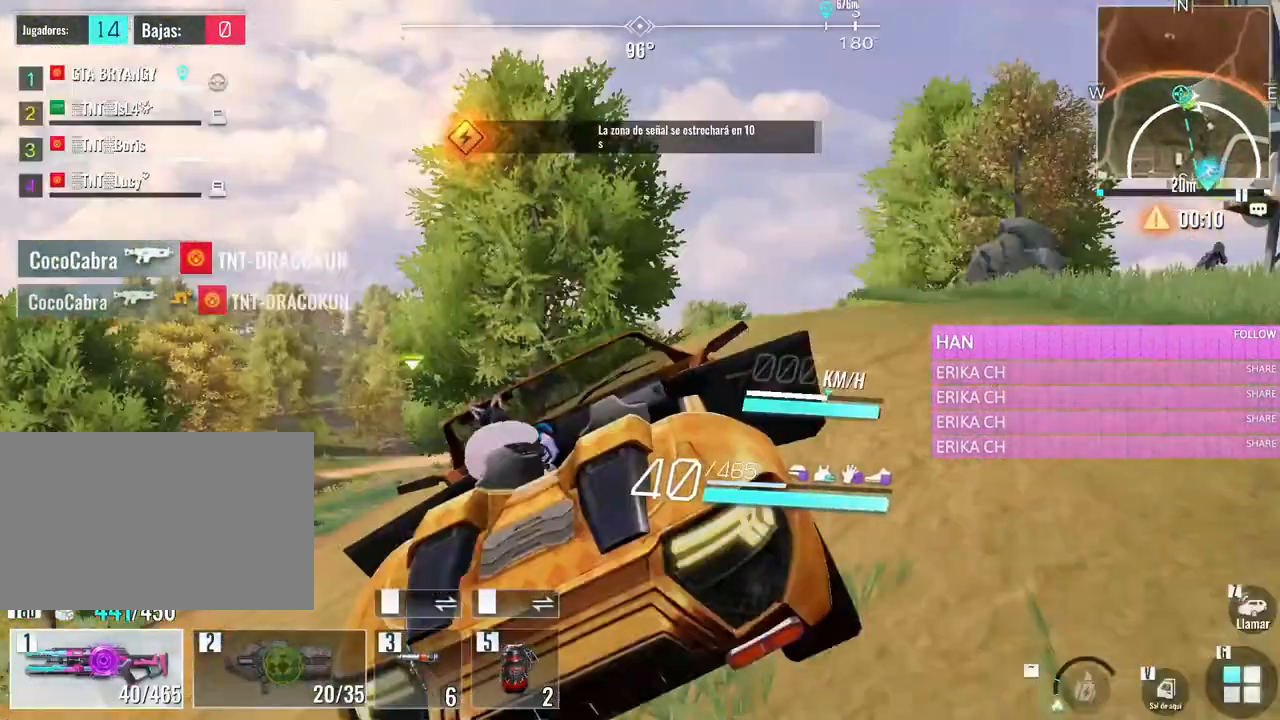
{"keys": ["d", "w"], "mouse": [], "events": [[166, "w", "down"], [216, "d", "down"]]}
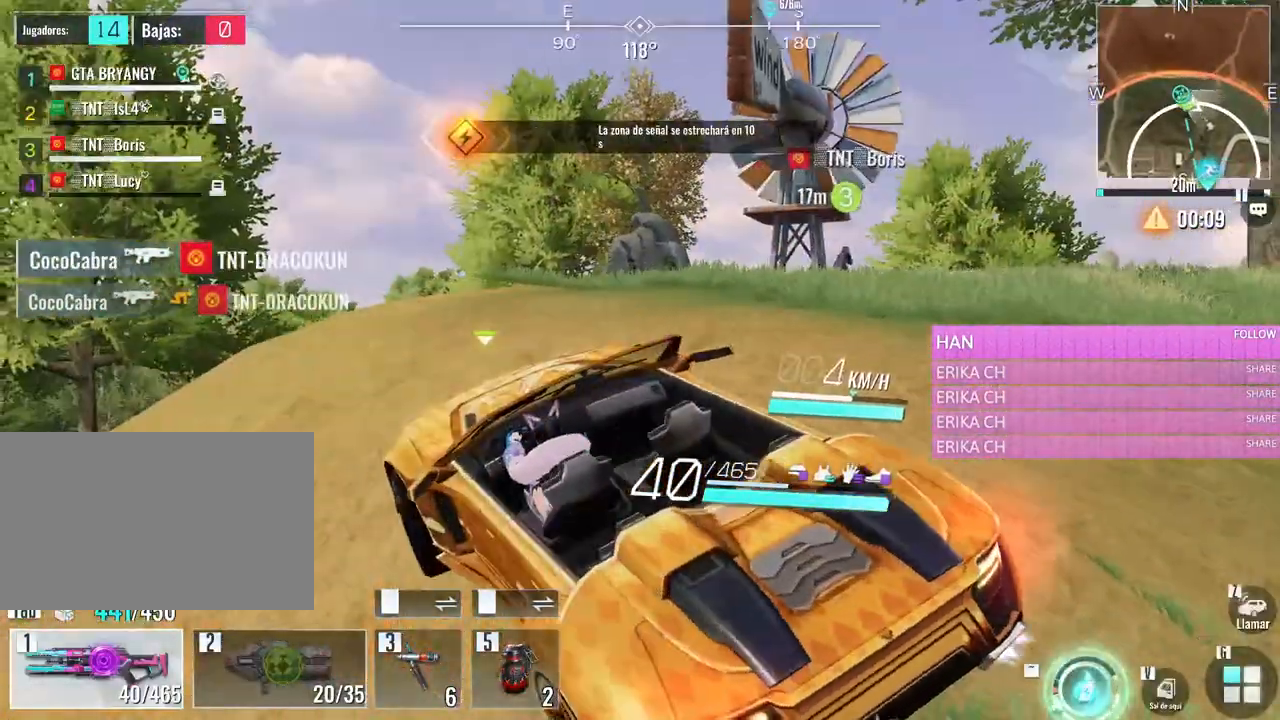
{"keys": ["d", "w"], "mouse": [], "events": []}
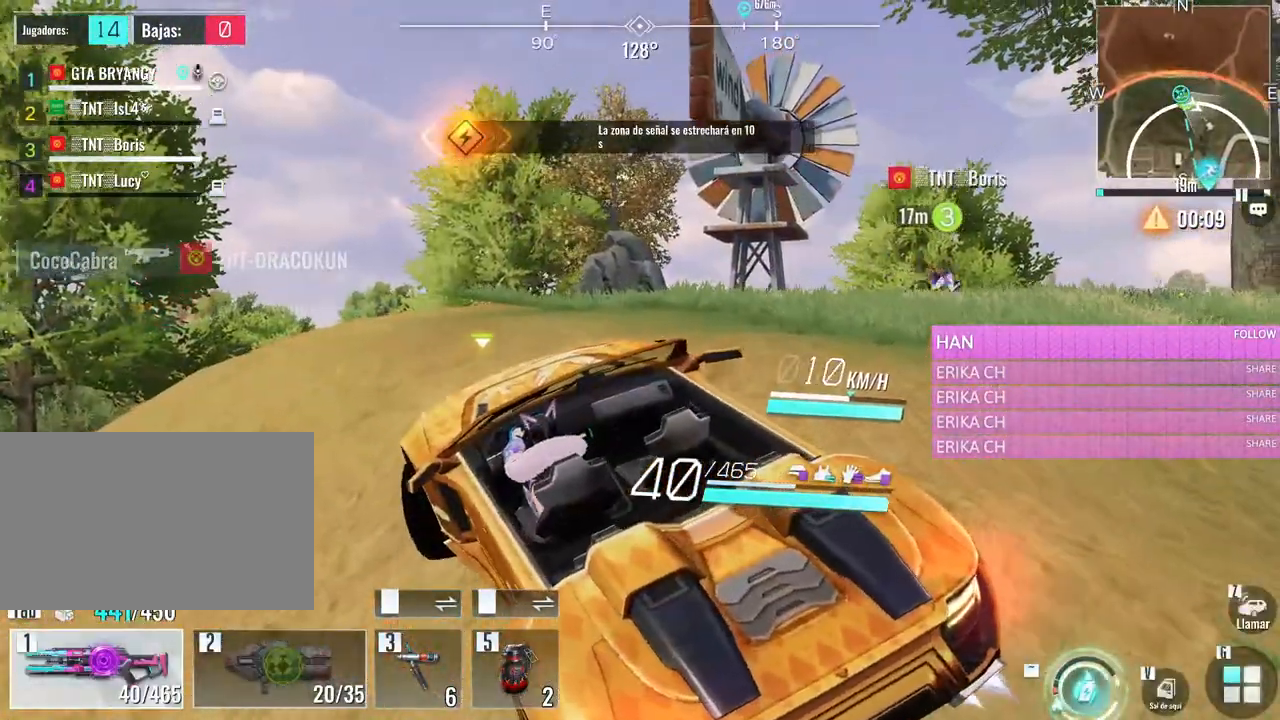
{"keys": ["d", "w"], "mouse": [], "events": []}
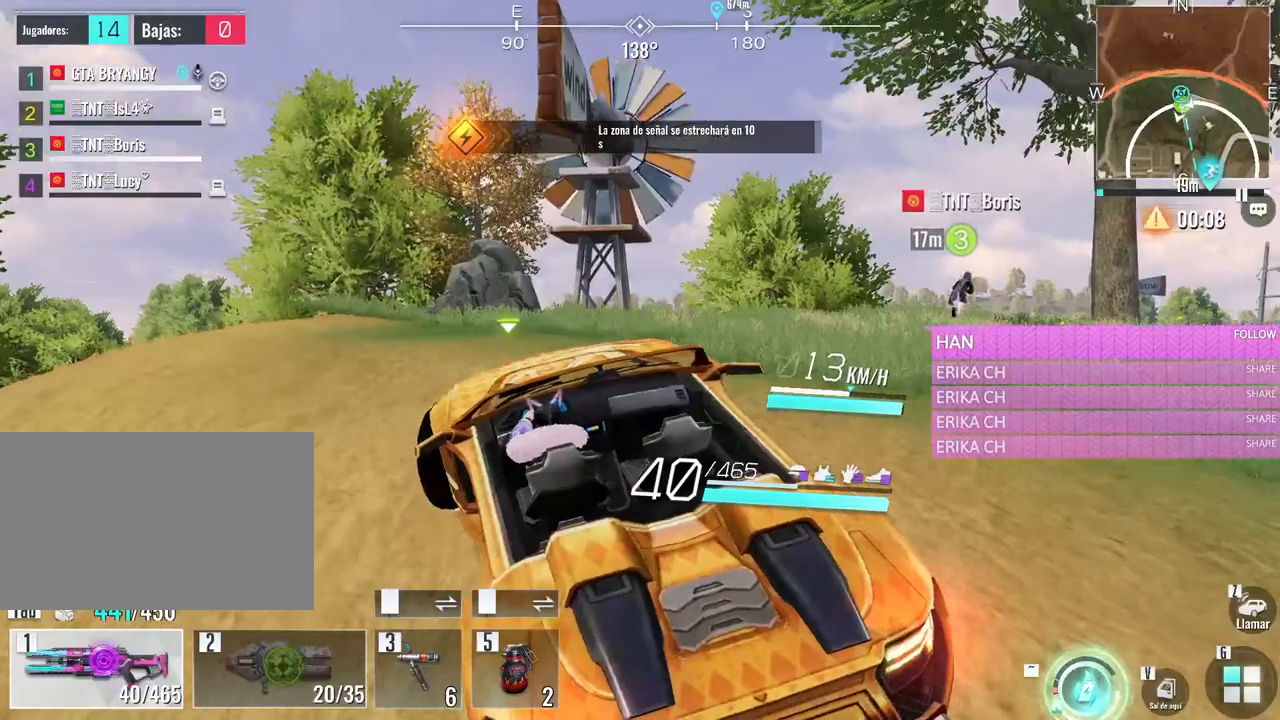
{"keys": [], "mouse": [], "events": [[116, "w", "up"], [166, "d", "up"]]}
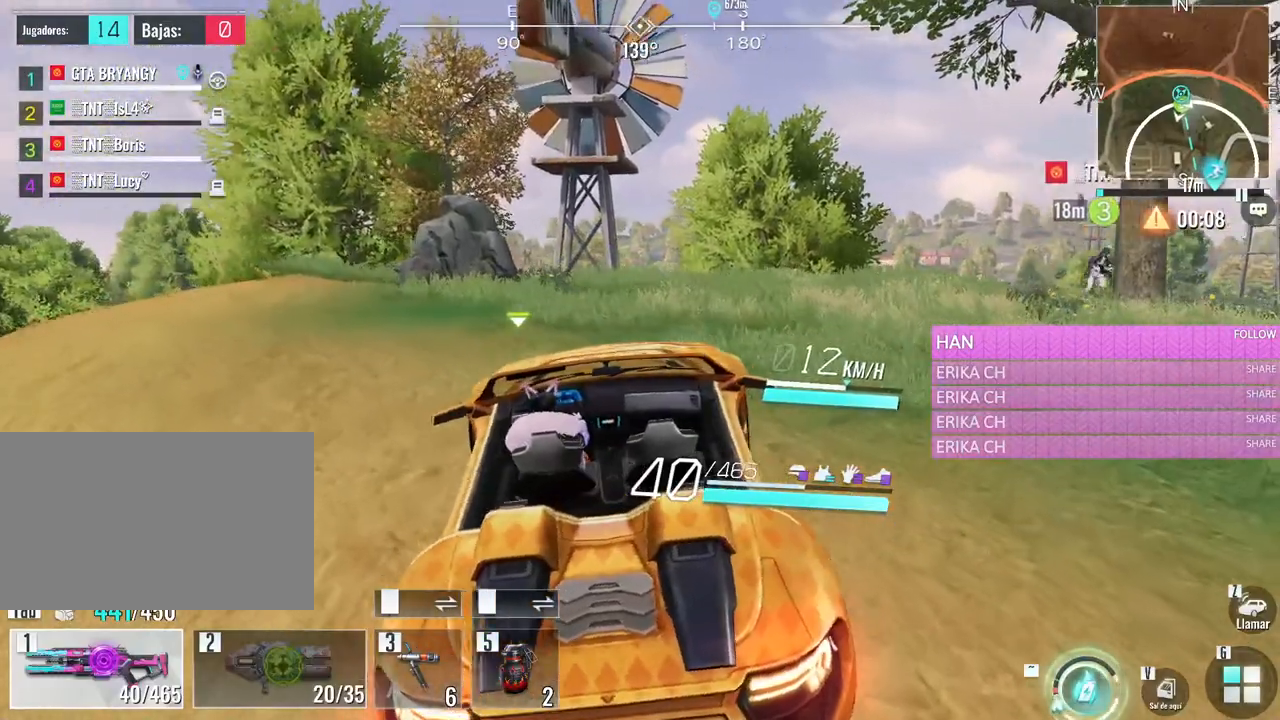
{"keys": ["w"], "mouse": [], "events": [[266, "d", "down"], [366, "w", "down"], [466, "d", "up"]]}
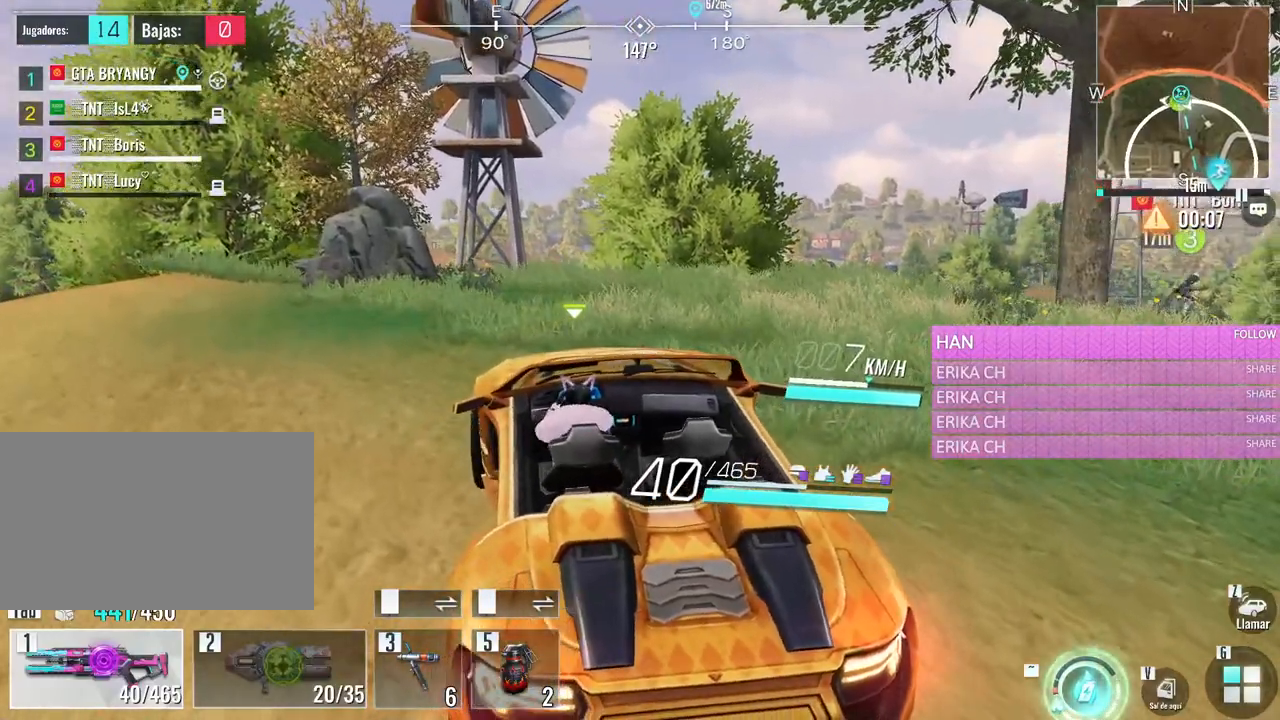
{"keys": [], "mouse": [], "events": [[150, "d", "down"], [283, "w", "up"], [383, "d", "up"]]}
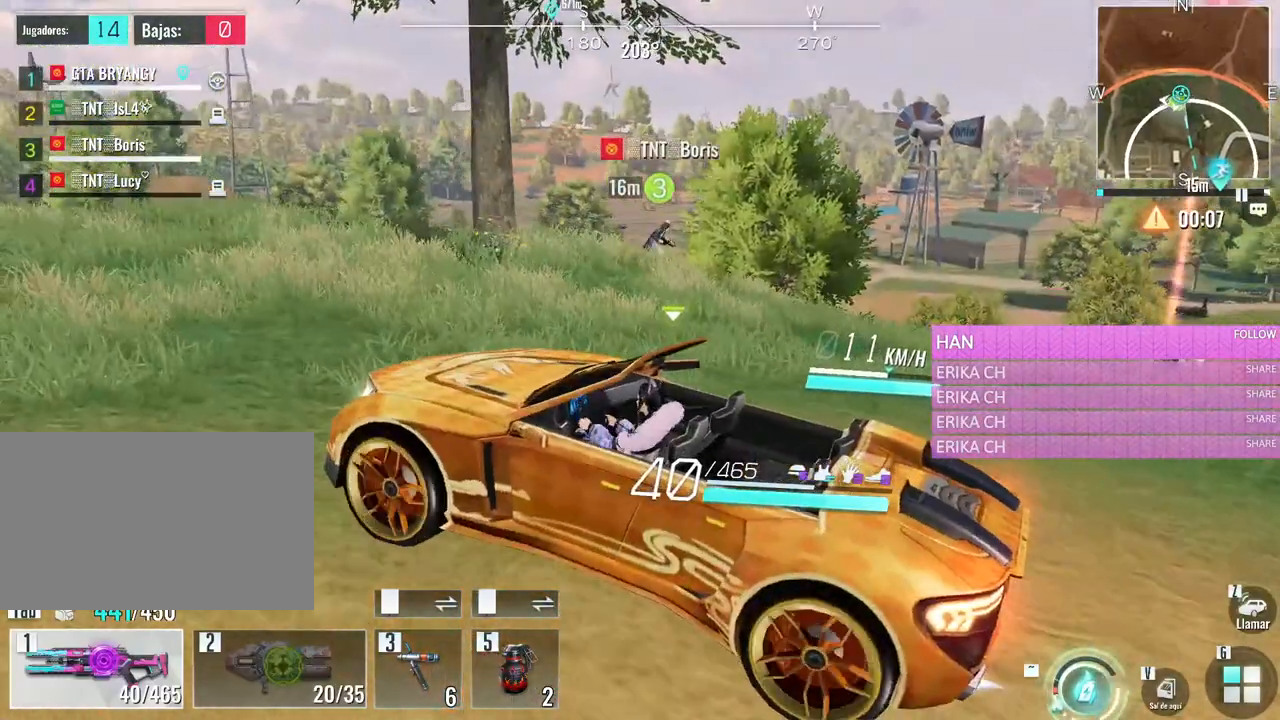
{"keys": [], "mouse": [], "events": [[66, "d", "down"], [166, "d", "up"], [350, "w", "down"], [450, "w", "up"]]}
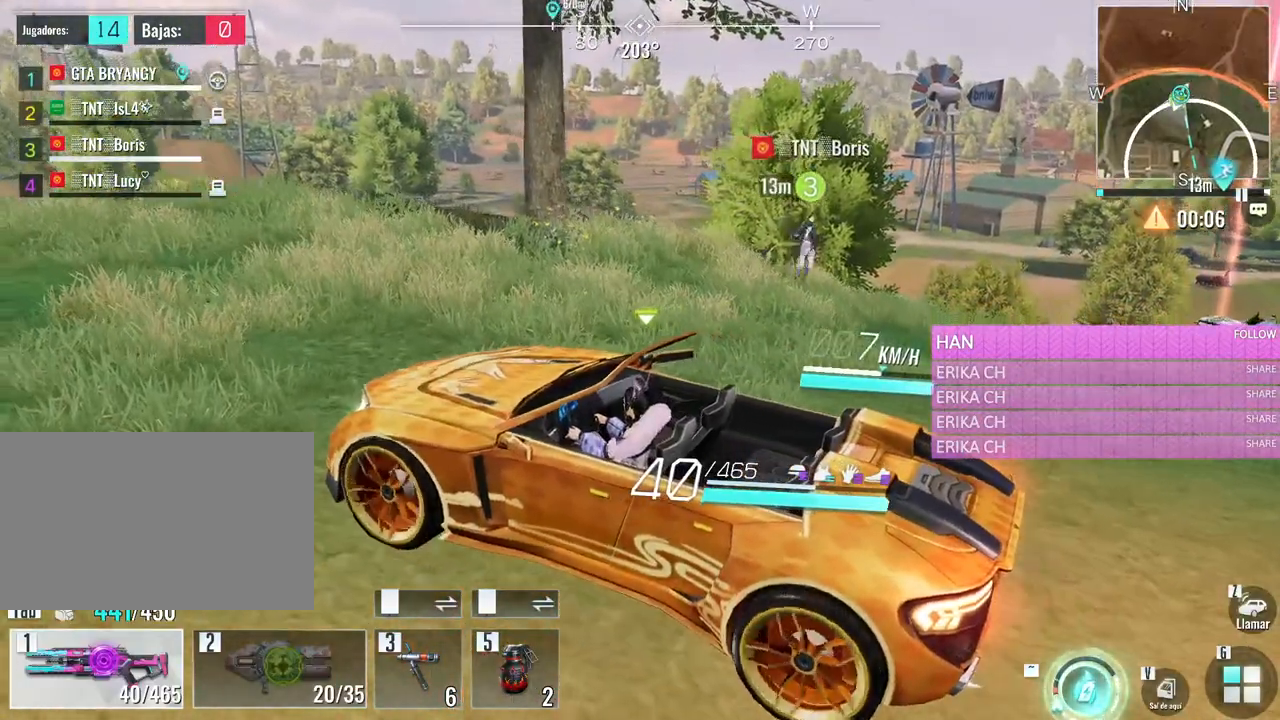
{"keys": [], "mouse": [], "events": []}
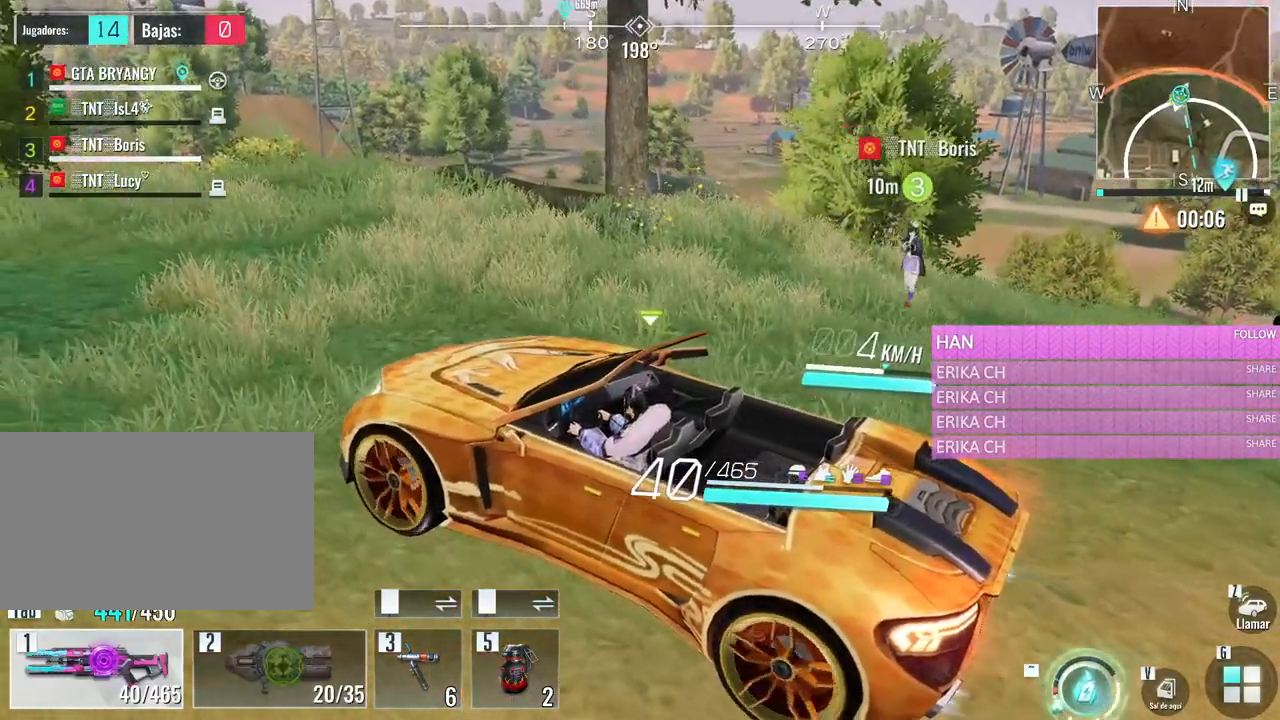
{"keys": [], "mouse": [], "events": []}
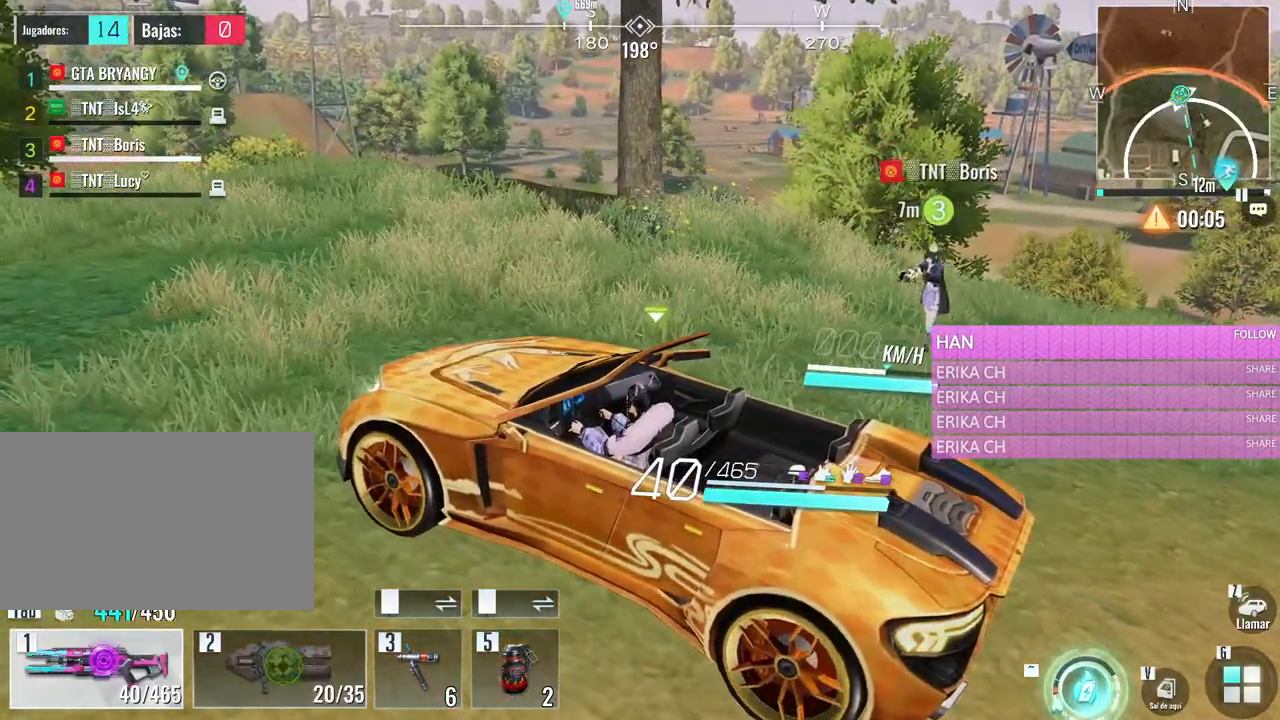
{"keys": [], "mouse": [], "events": [[166, "w", "down"], [350, "w", "up"]]}
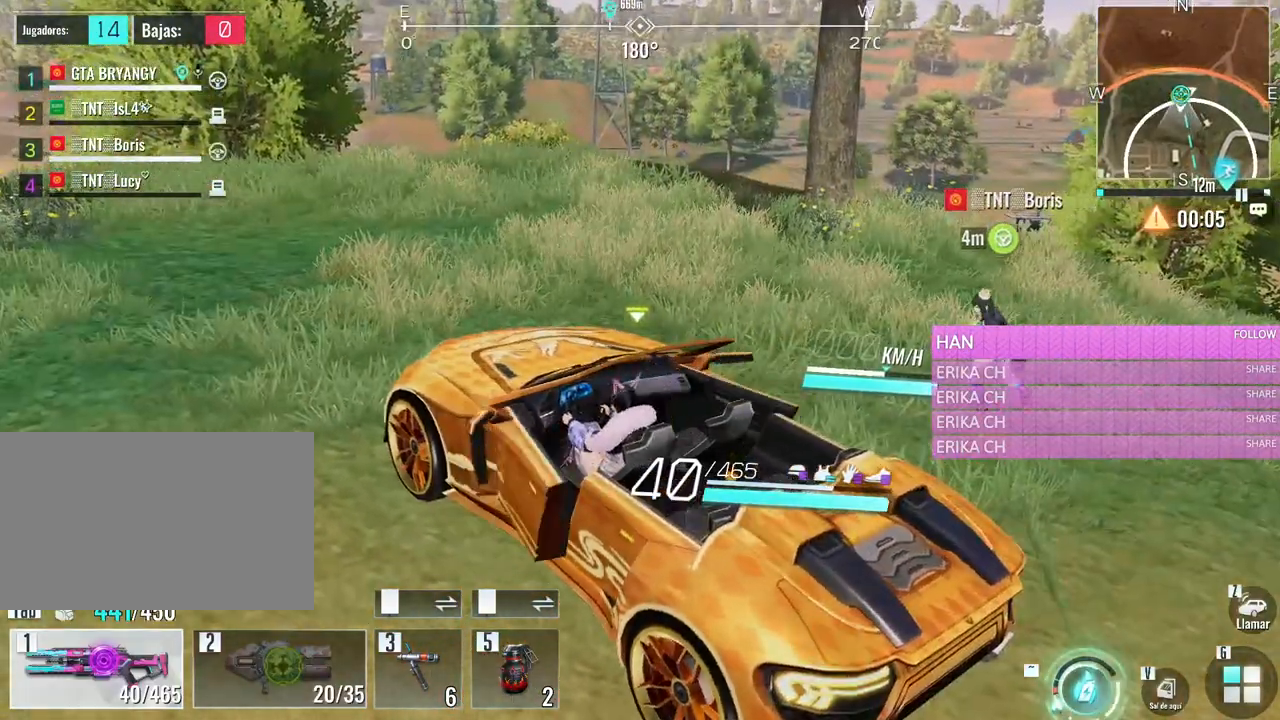
{"keys": ["w"], "mouse": [], "events": [[183, "w", "down"]]}
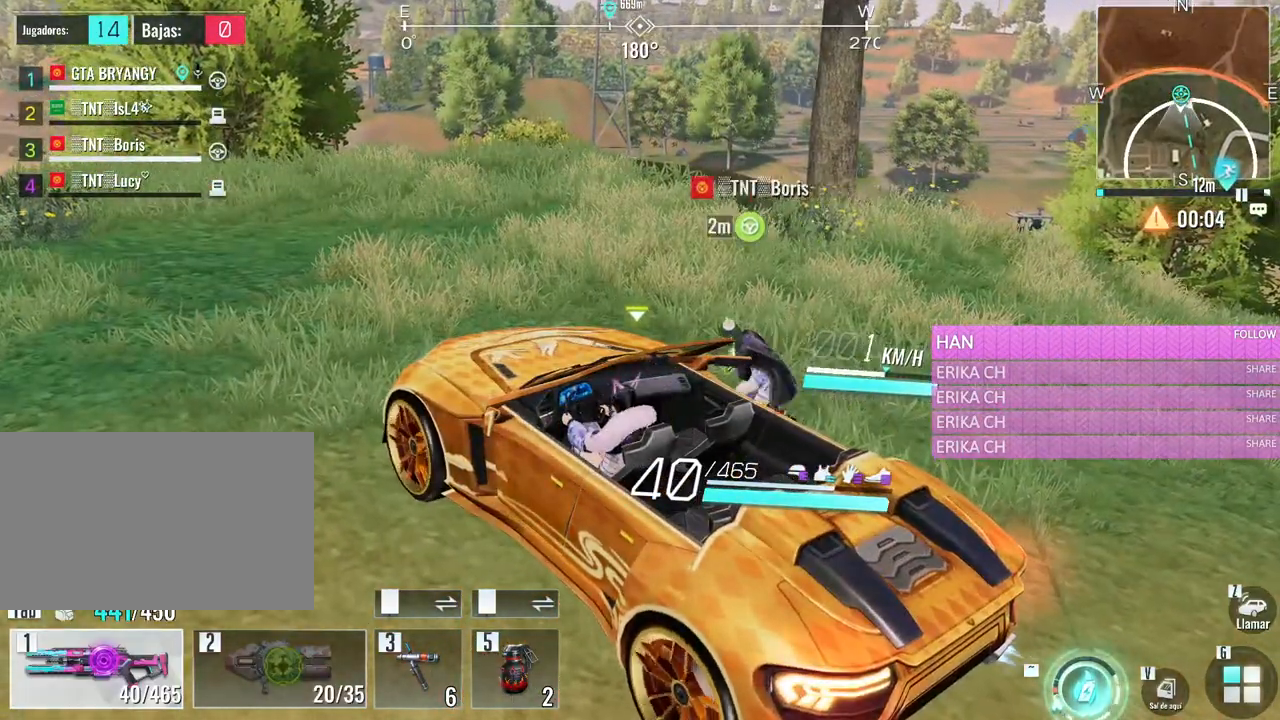
{"keys": [], "mouse": [], "events": [[383, "w", "up"]]}
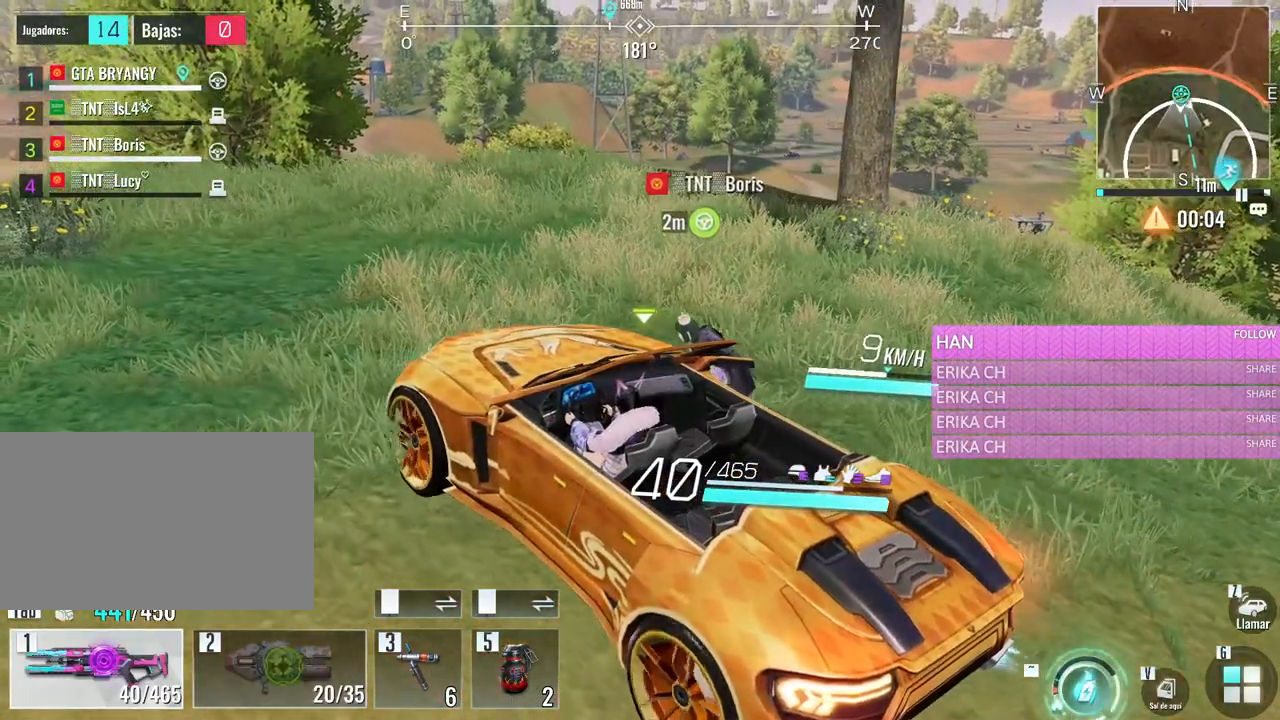
{"keys": [], "mouse": [], "events": []}
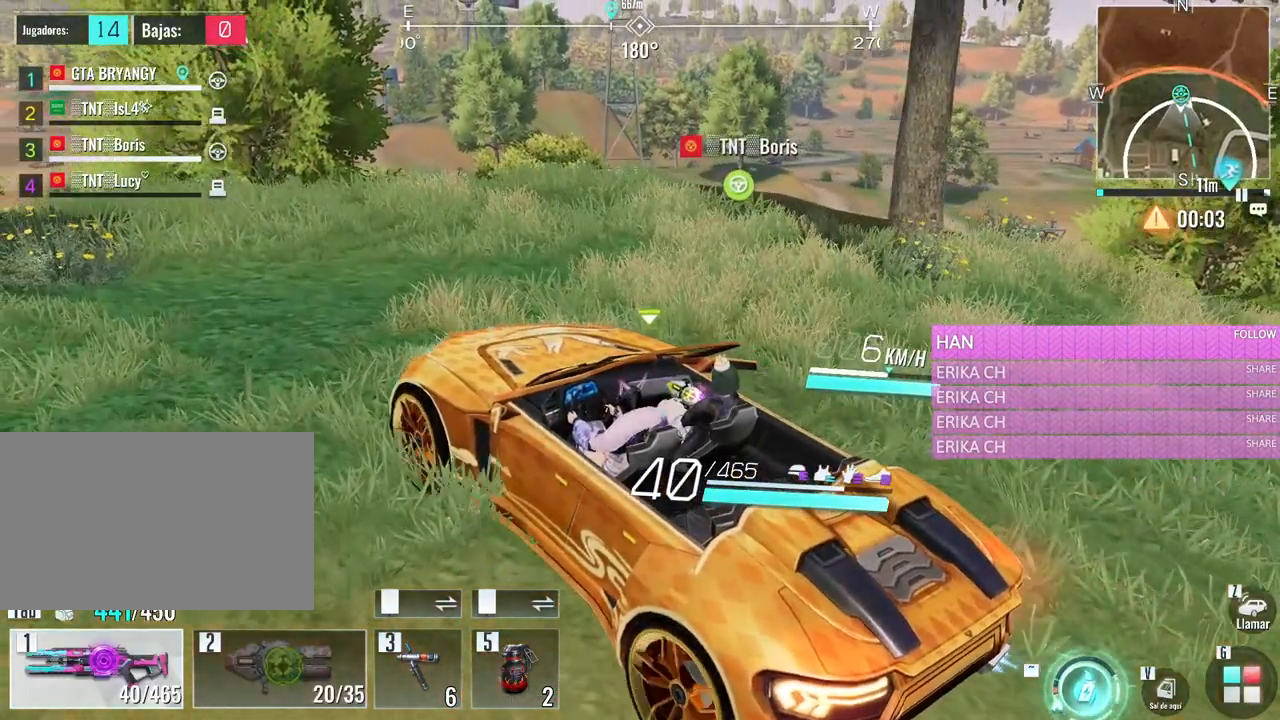
{"keys": [], "mouse": [], "events": [[33, "w", "down"], [466, "w", "up"]]}
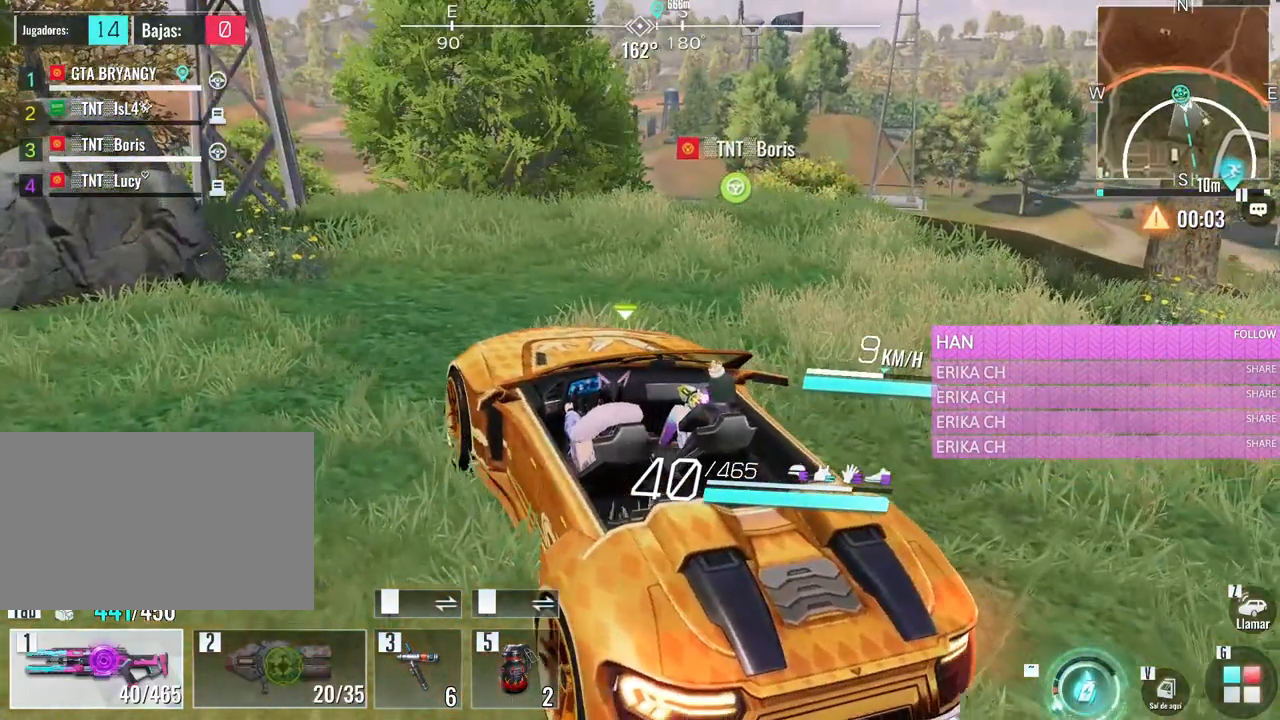
{"keys": [], "mouse": [], "events": []}
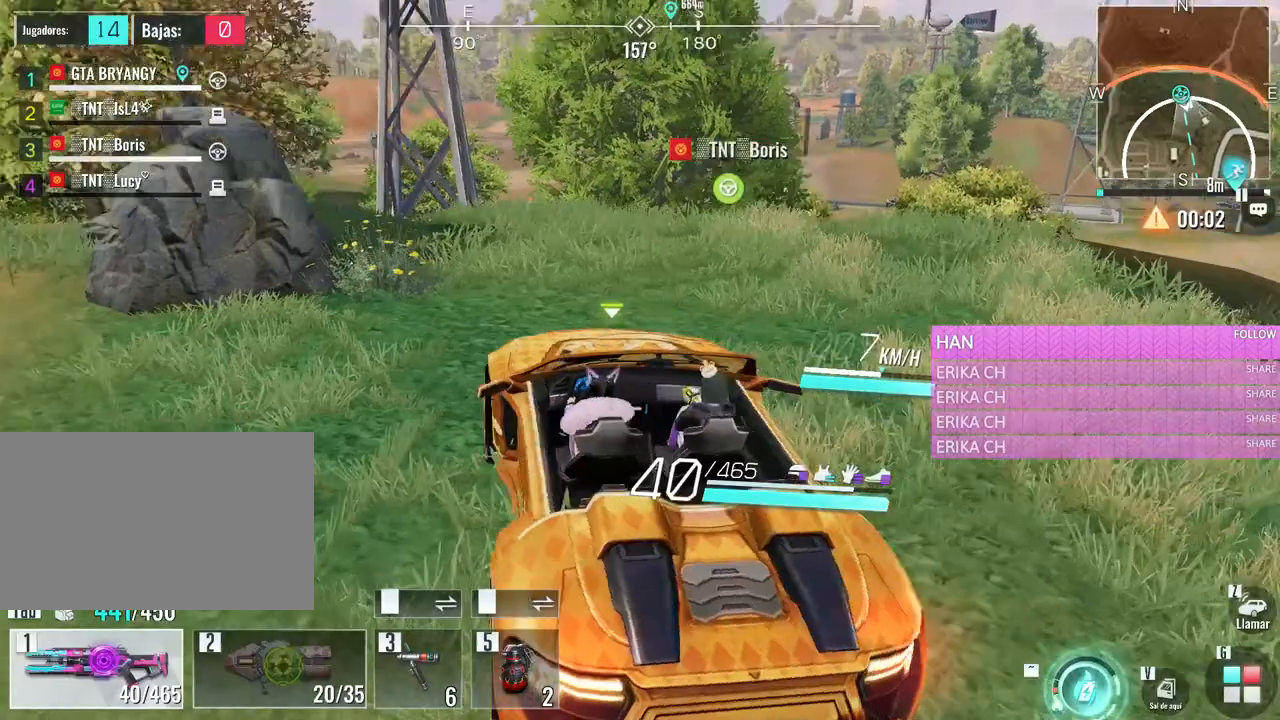
{"keys": [], "mouse": [], "events": []}
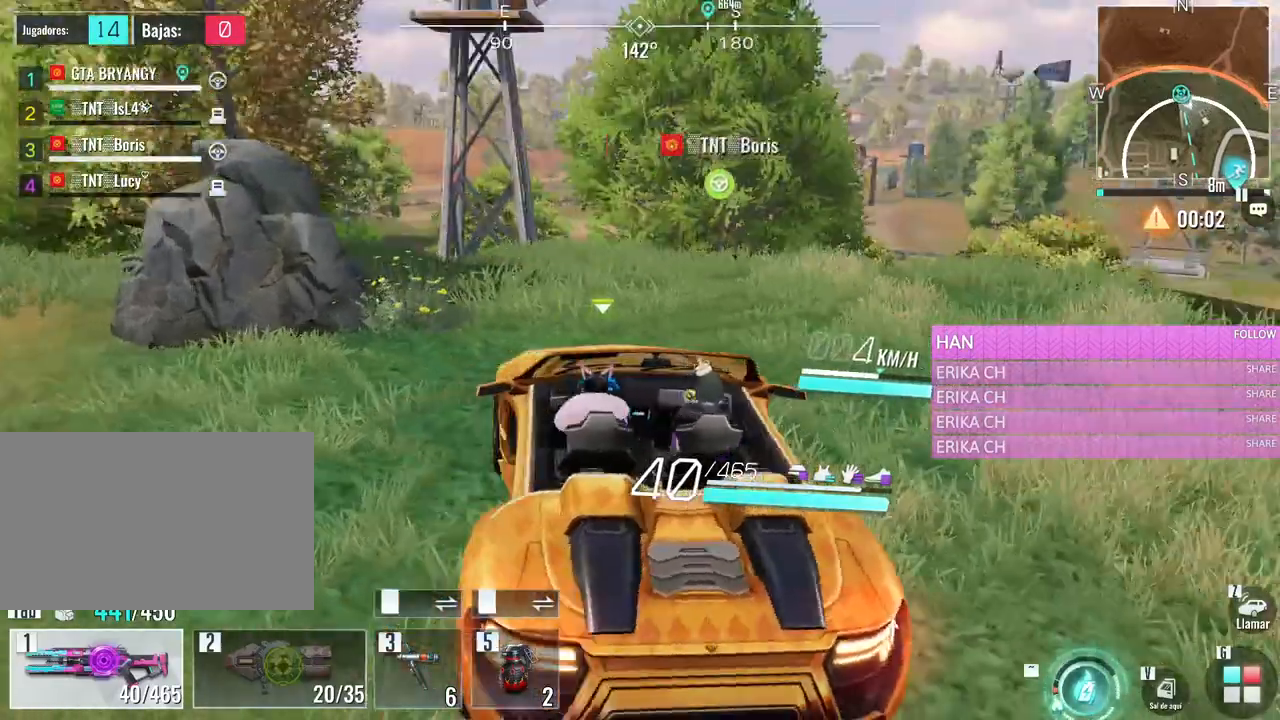
{"keys": [], "mouse": [], "events": []}
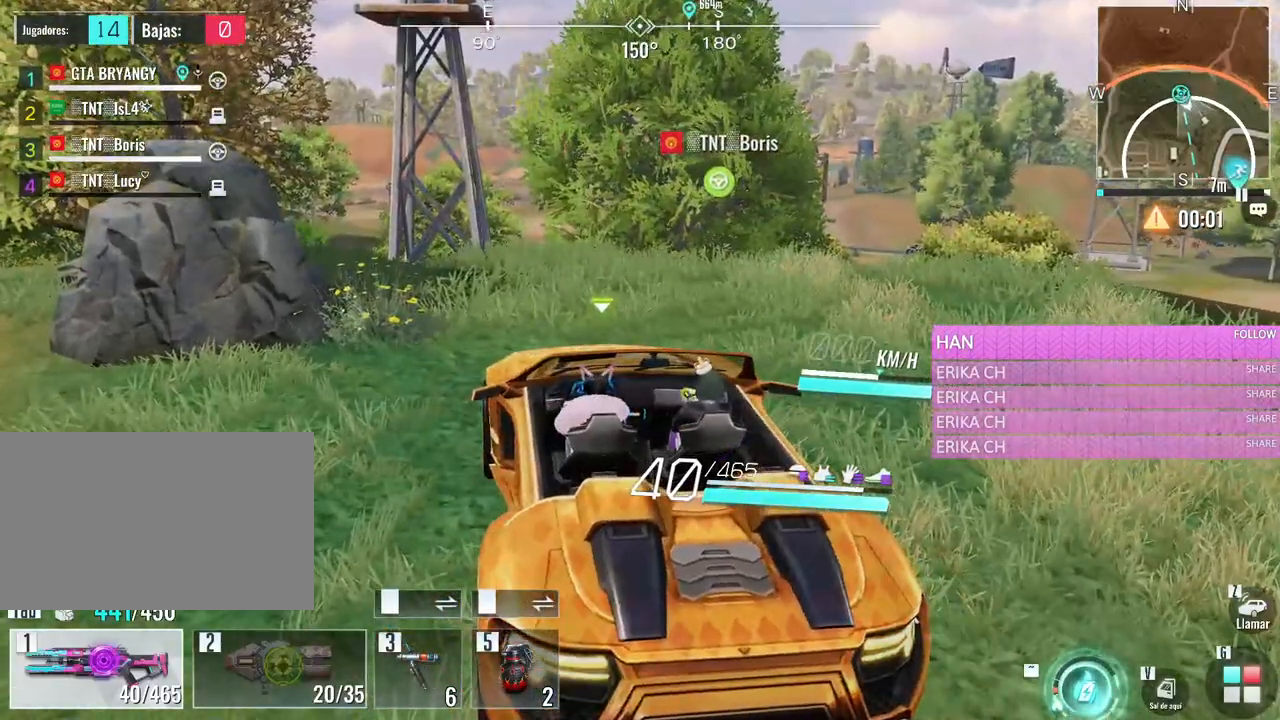
{"keys": [], "mouse": [], "events": [[100, "w", "down"], [283, "w", "up"]]}
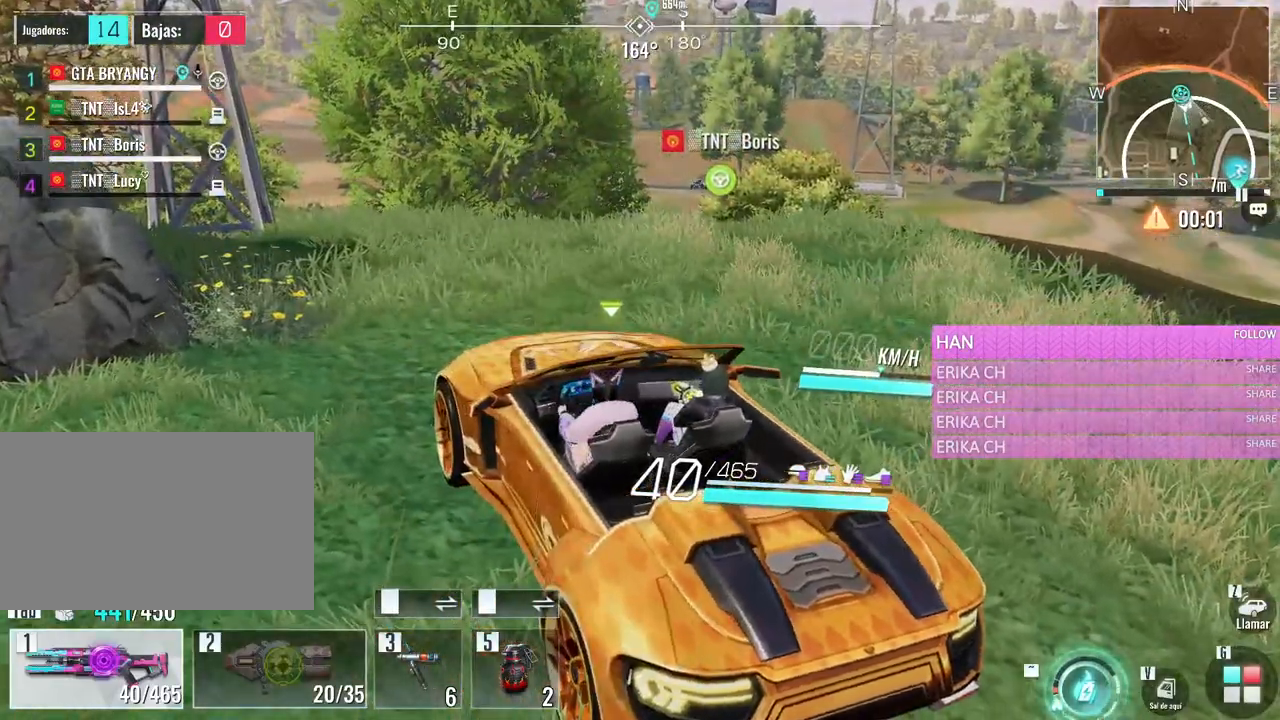
{"keys": ["w"], "mouse": [], "events": [[300, "w", "down"]]}
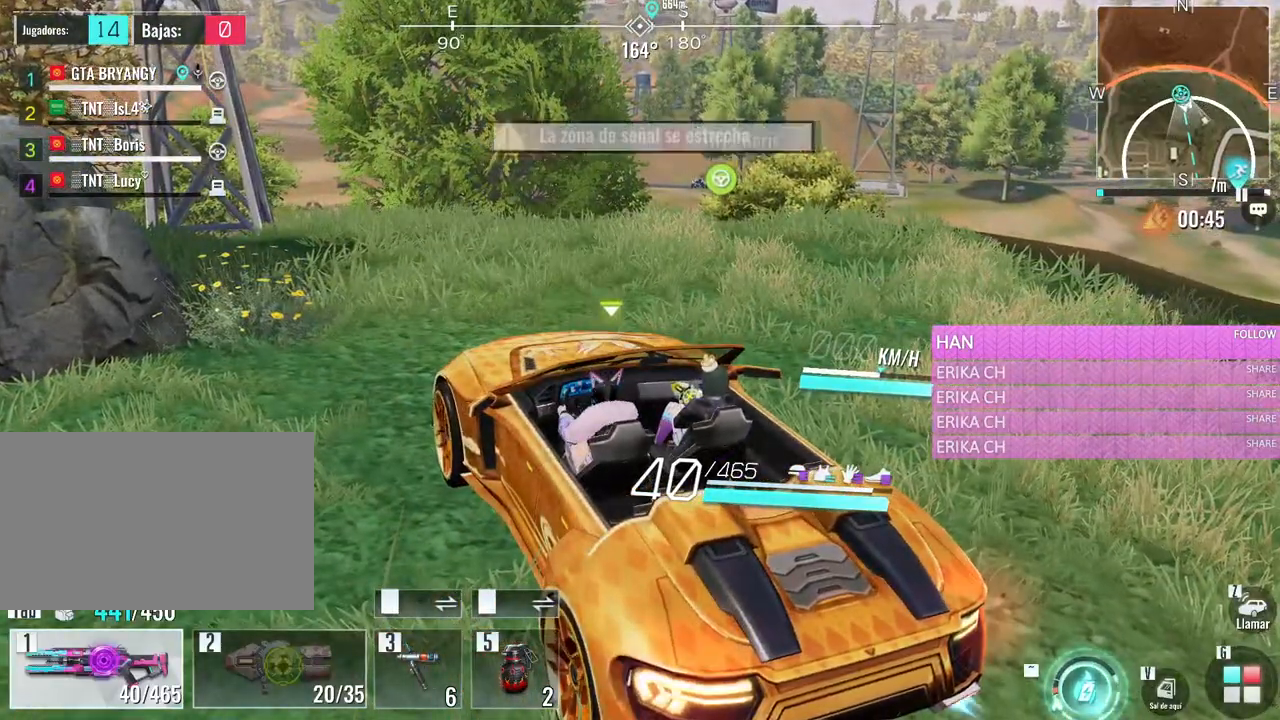
{"keys": [], "mouse": [], "events": [[450, "w", "up"]]}